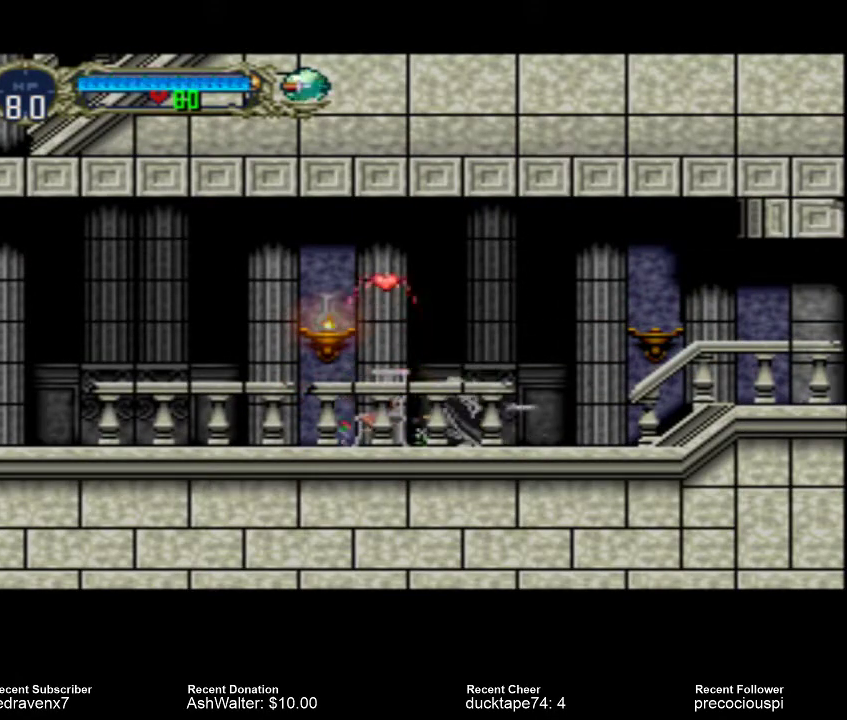
Gameplay with a controller (PlayStation layout); each line is a JSON object with the inputs held at the frame after it. "events" lists button and stick changes between this image and that frame as [ms after this image, input, new state], when the widget could be followed in between. Not read: L3 R3 left_stick right_stick.
{"buttons": ["SQUARE"], "events": [[233, "CROSS", "down"], [367, "CROSS", "up"], [467, "SQUARE", "down"]]}
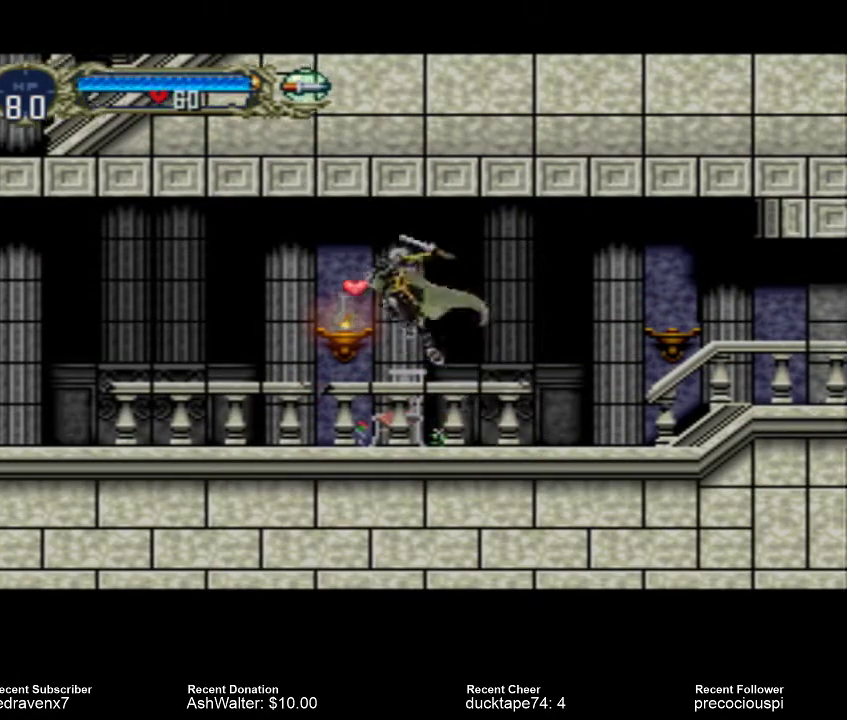
{"buttons": [], "events": [[33, "SQUARE", "up"]]}
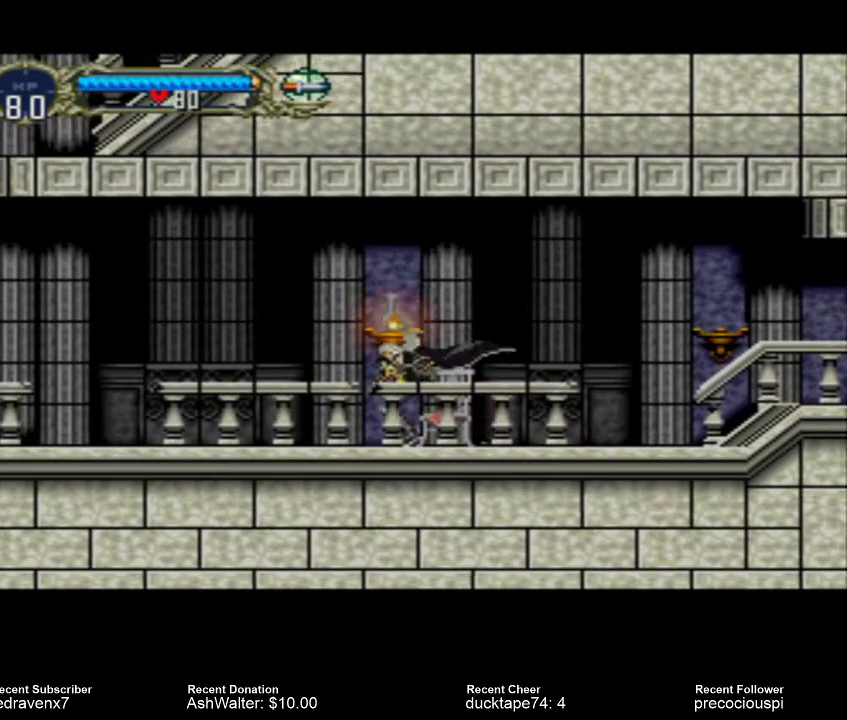
{"buttons": [], "events": [[167, "CROSS", "down"], [233, "CROSS", "up"], [300, "SQUARE", "down"], [367, "SQUARE", "up"]]}
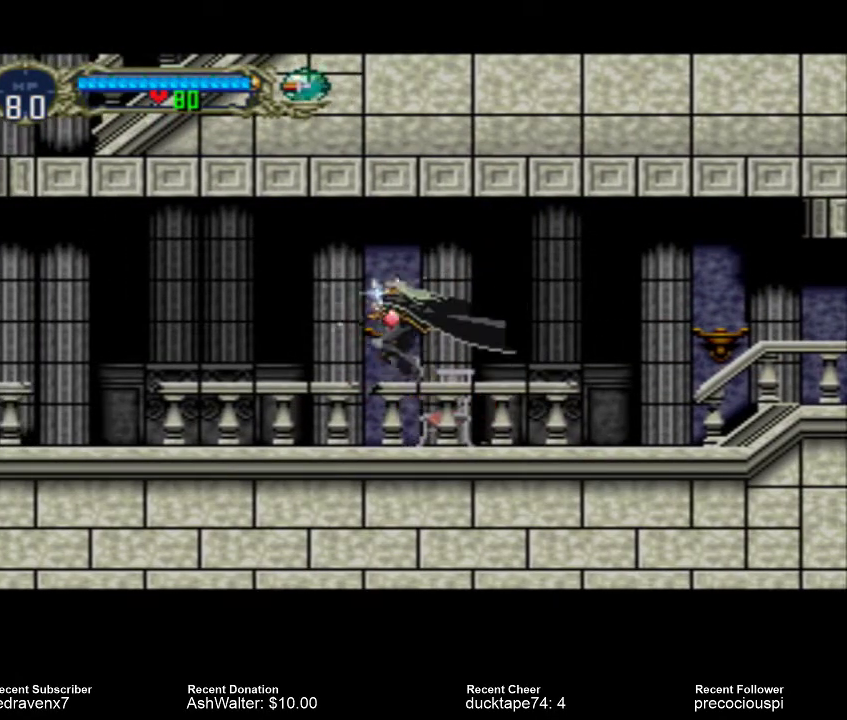
{"buttons": [], "events": []}
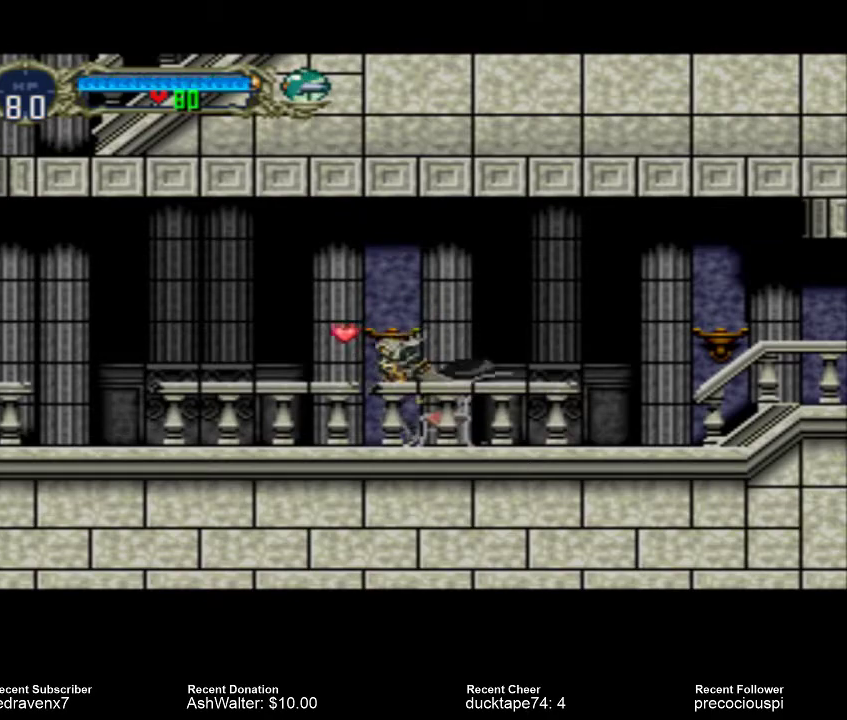
{"buttons": [], "events": []}
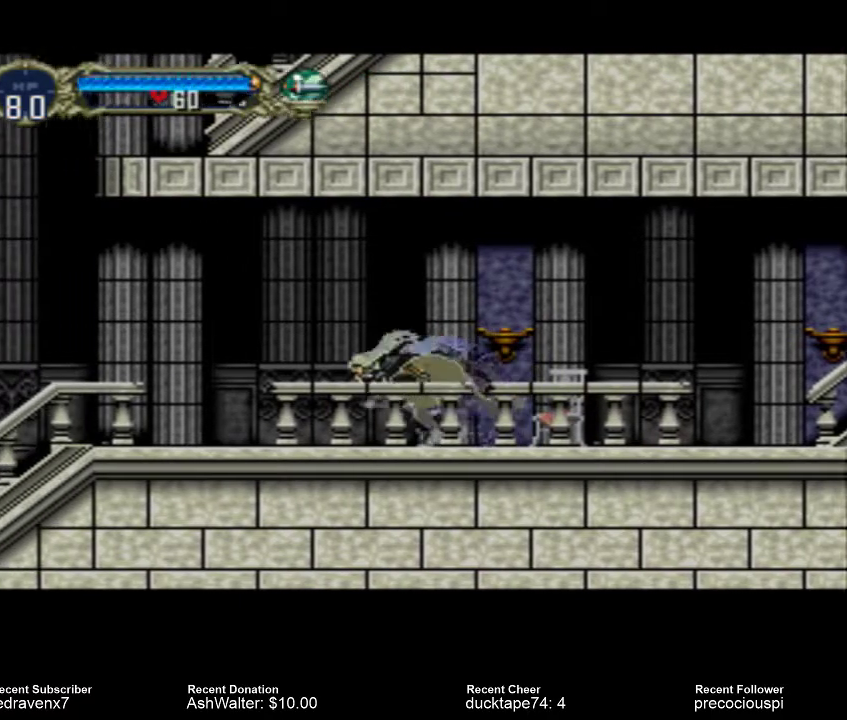
{"buttons": [], "events": []}
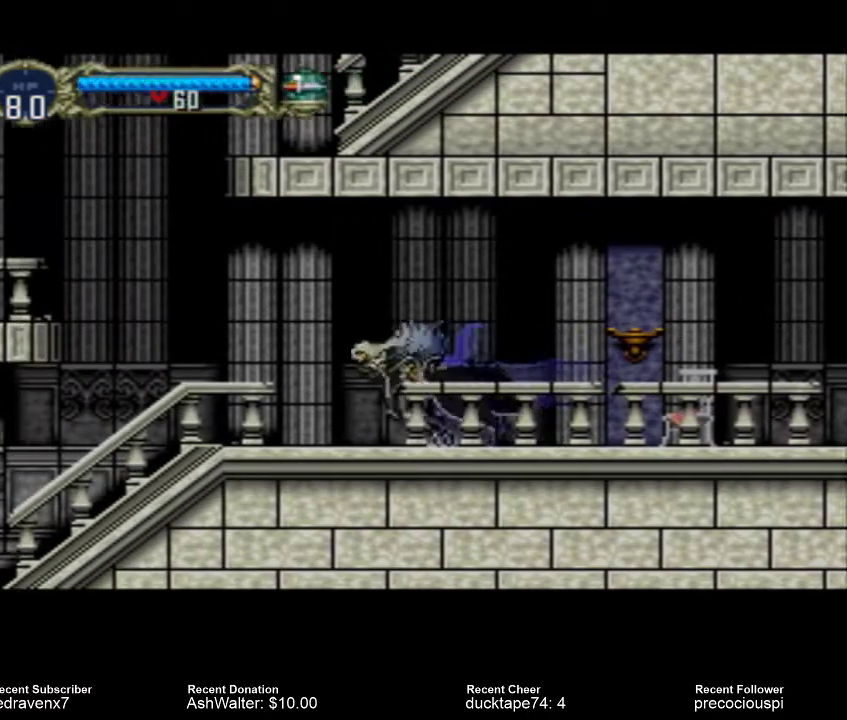
{"buttons": [], "events": []}
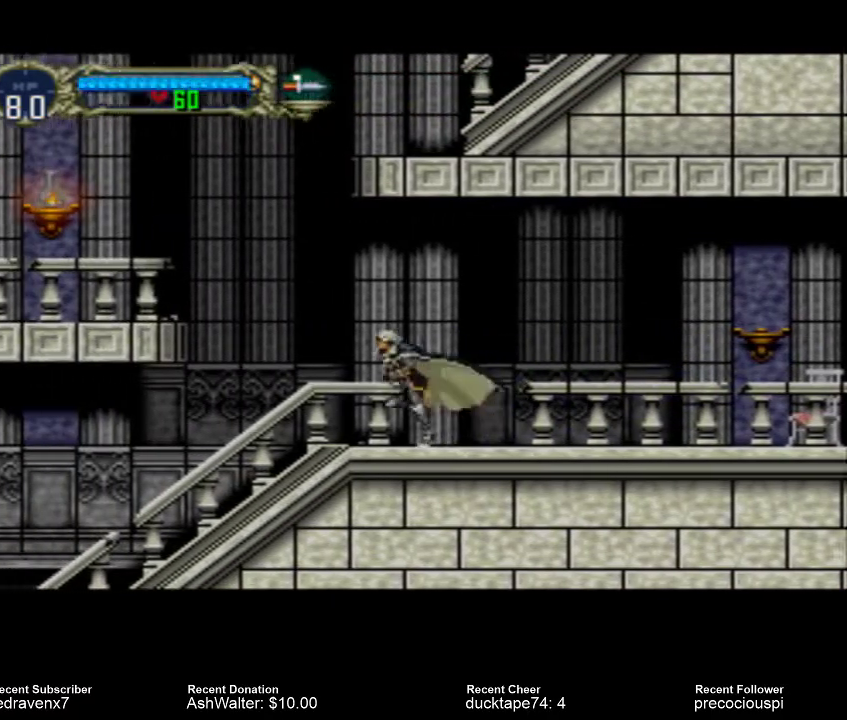
{"buttons": ["CROSS"], "events": [[233, "CROSS", "down"]]}
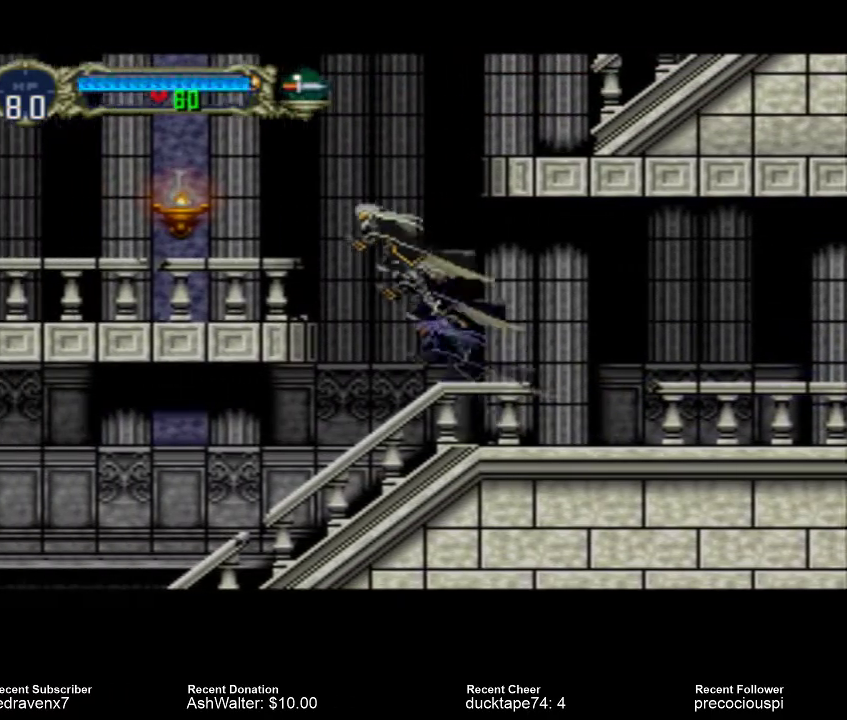
{"buttons": ["CROSS"], "events": []}
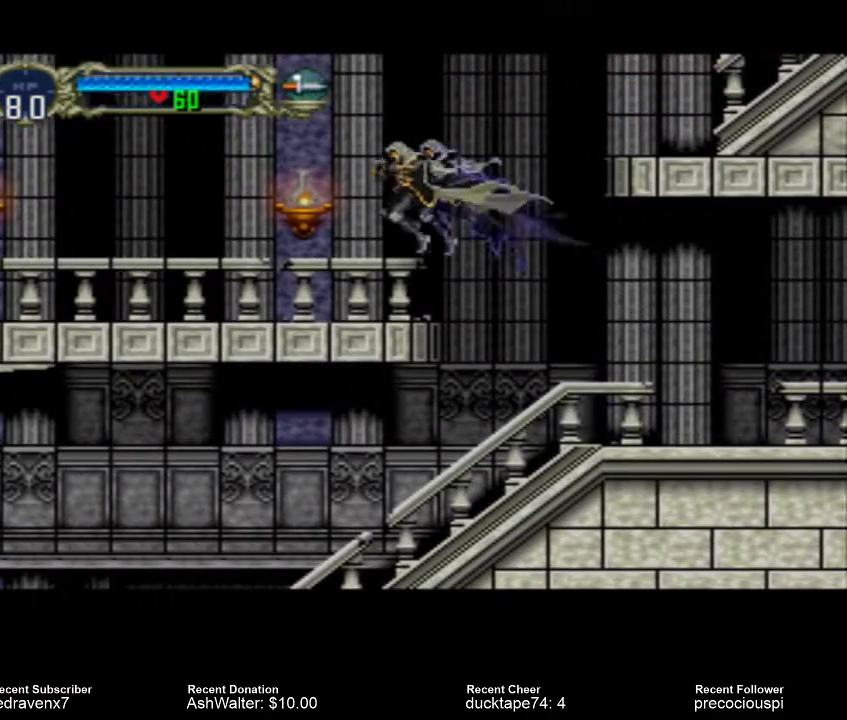
{"buttons": [], "events": [[67, "CROSS", "up"]]}
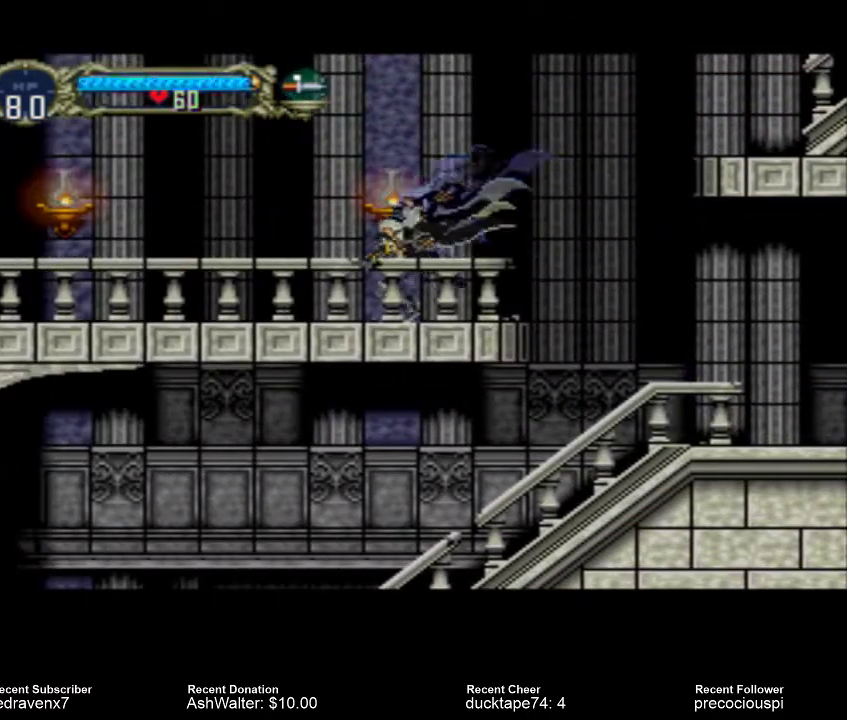
{"buttons": [], "events": [[33, "CROSS", "down"], [167, "CROSS", "up"], [200, "SQUARE", "down"], [267, "SQUARE", "up"]]}
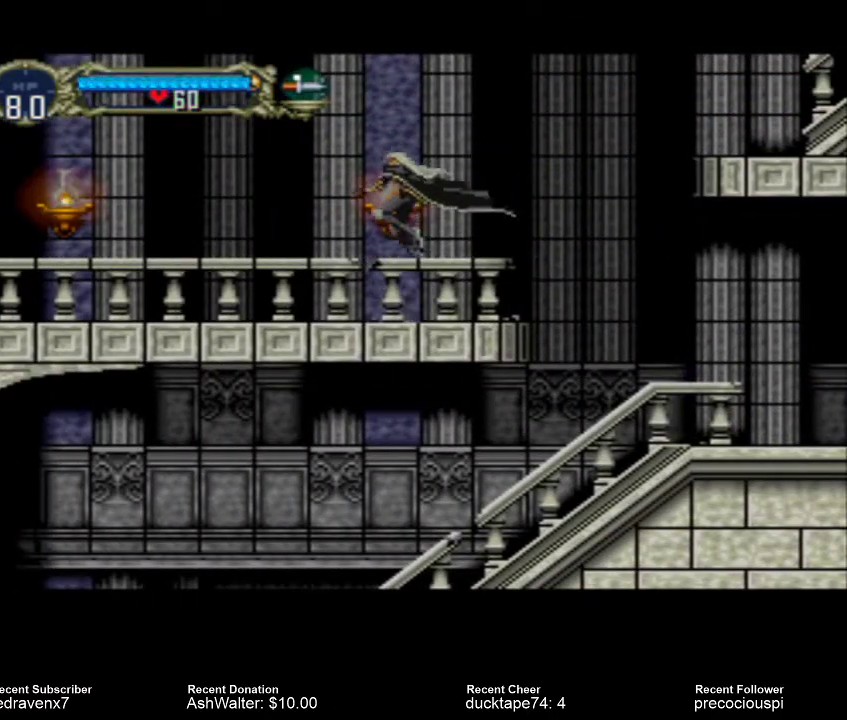
{"buttons": [], "events": []}
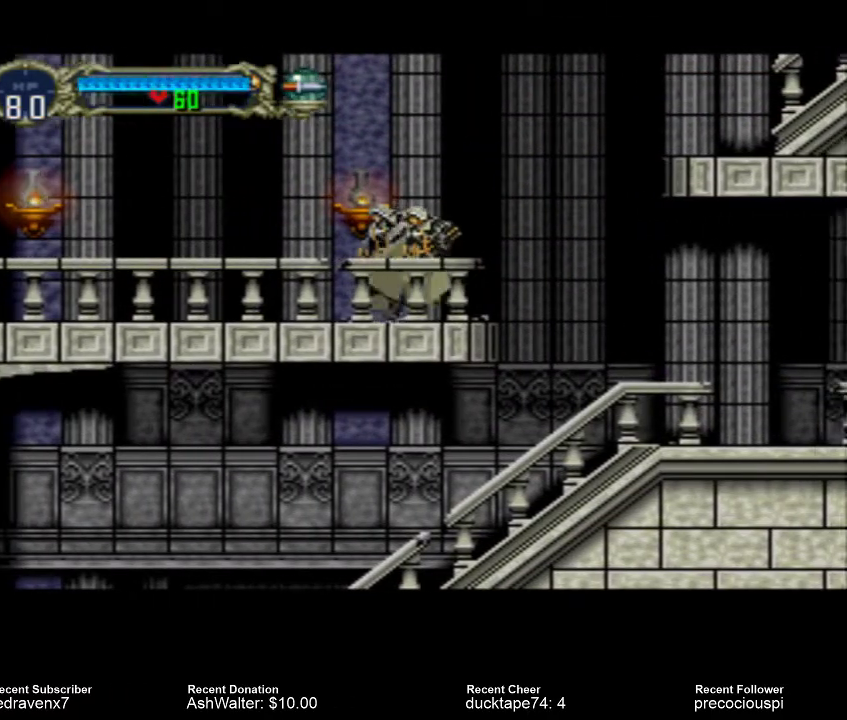
{"buttons": ["SQUARE"], "events": [[333, "CROSS", "down"], [367, "CROSS", "up"], [500, "SQUARE", "down"]]}
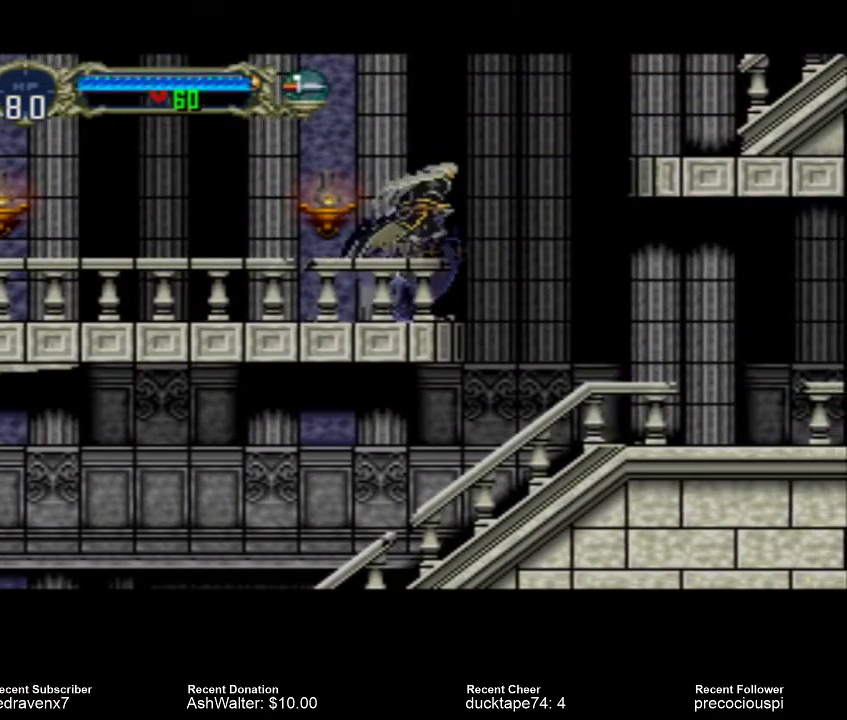
{"buttons": [], "events": [[67, "SQUARE", "up"]]}
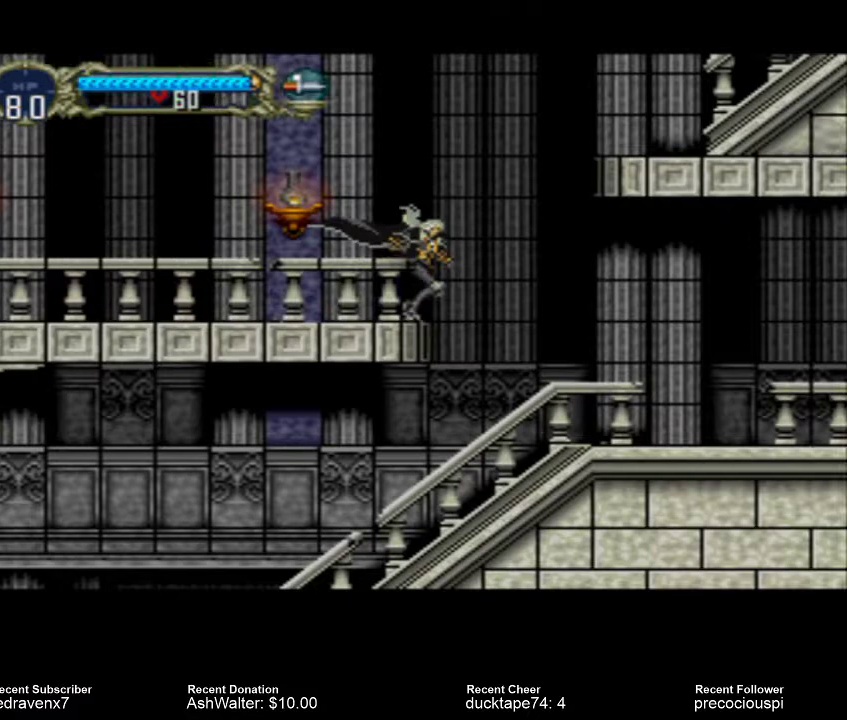
{"buttons": [], "events": [[133, "CROSS", "down"], [233, "CROSS", "up"], [333, "SQUARE", "down"], [400, "SQUARE", "up"]]}
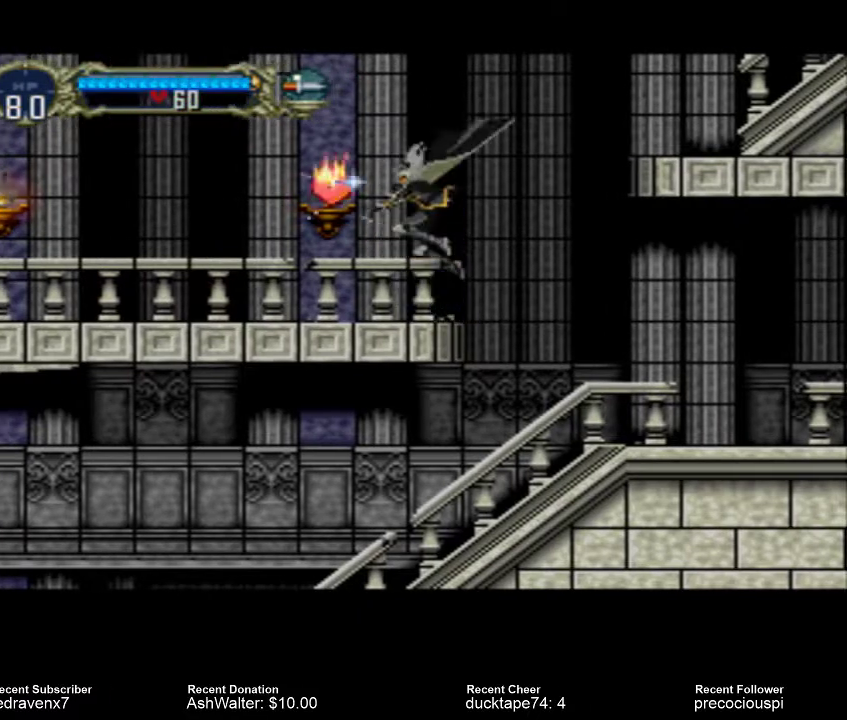
{"buttons": [], "events": []}
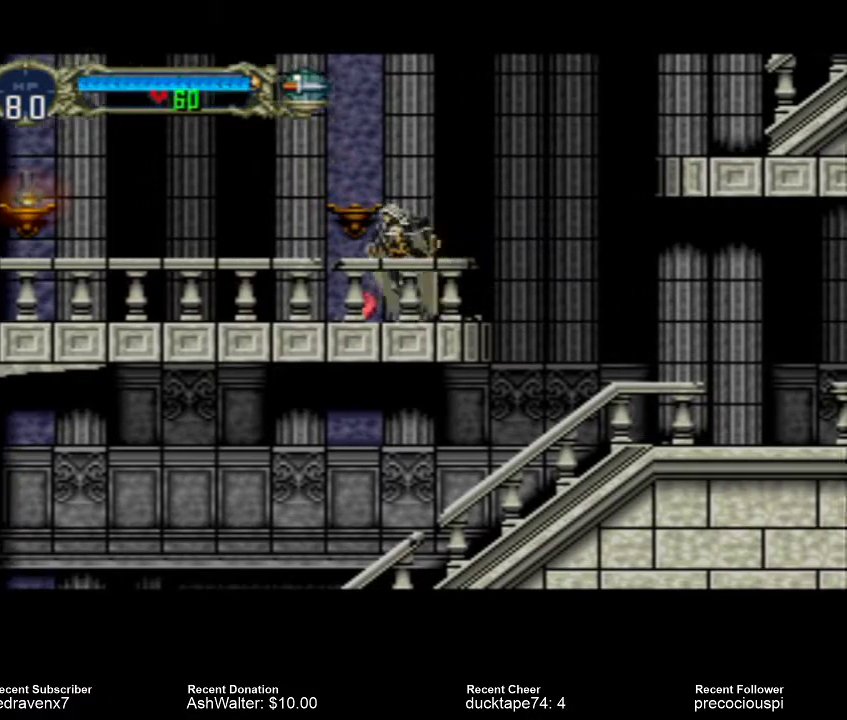
{"buttons": [], "events": []}
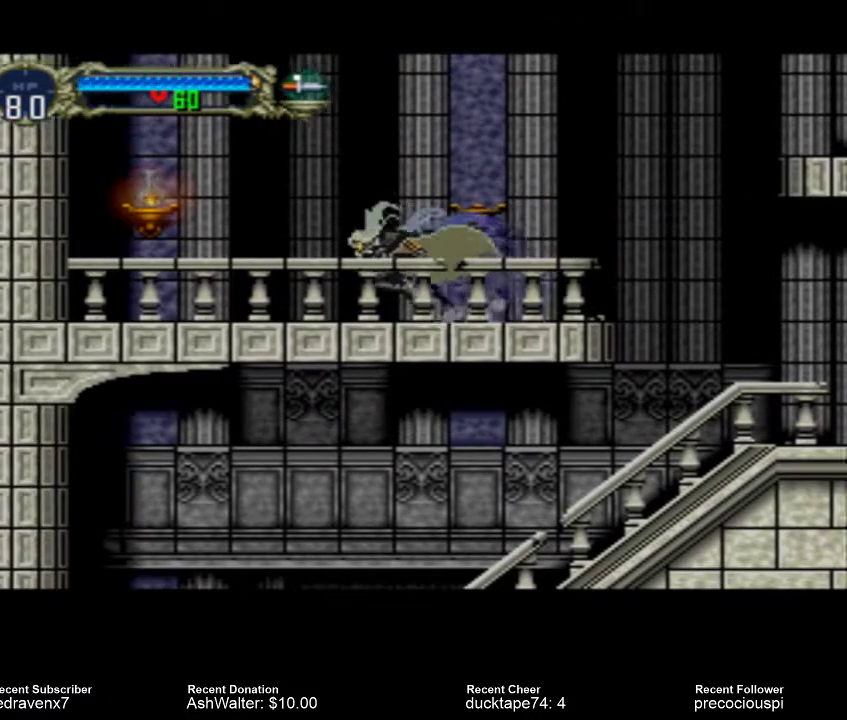
{"buttons": [], "events": [[33, "CROSS", "down"], [133, "CROSS", "up"]]}
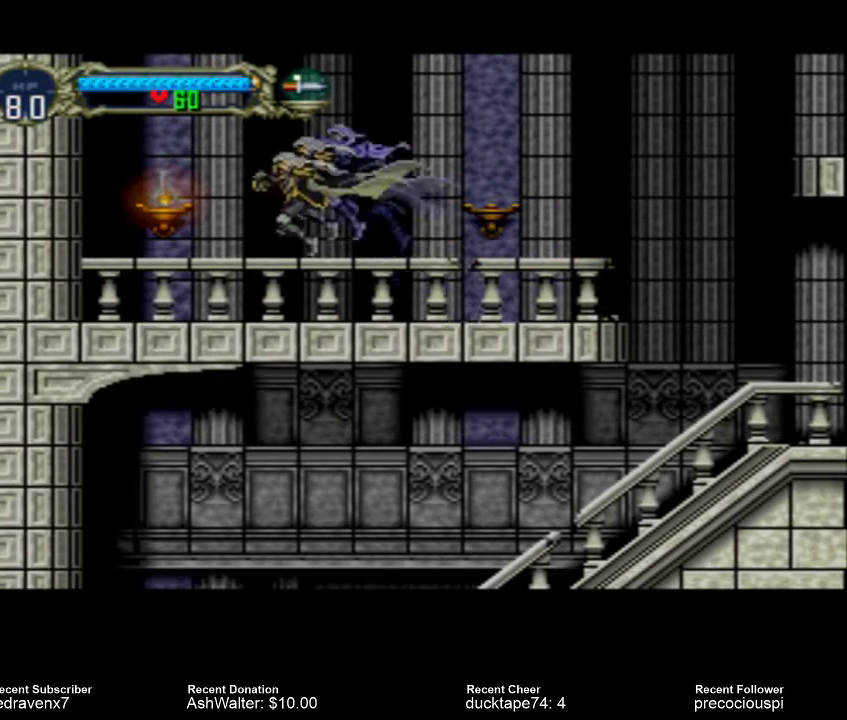
{"buttons": [], "events": [[67, "SQUARE", "down"], [167, "SQUARE", "up"]]}
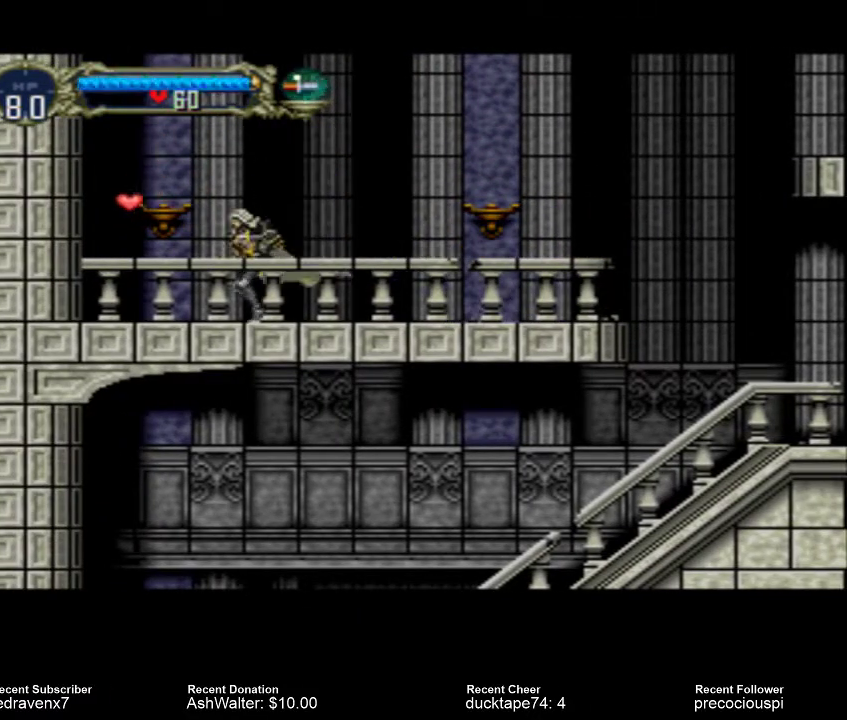
{"buttons": [], "events": [[33, "CROSS", "down"], [167, "CROSS", "up"]]}
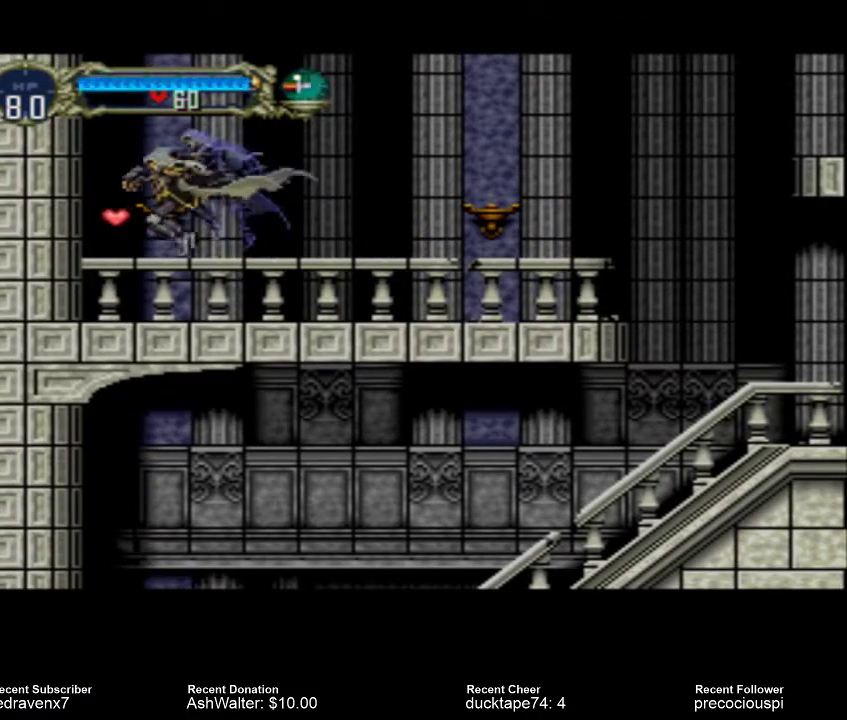
{"buttons": [], "events": []}
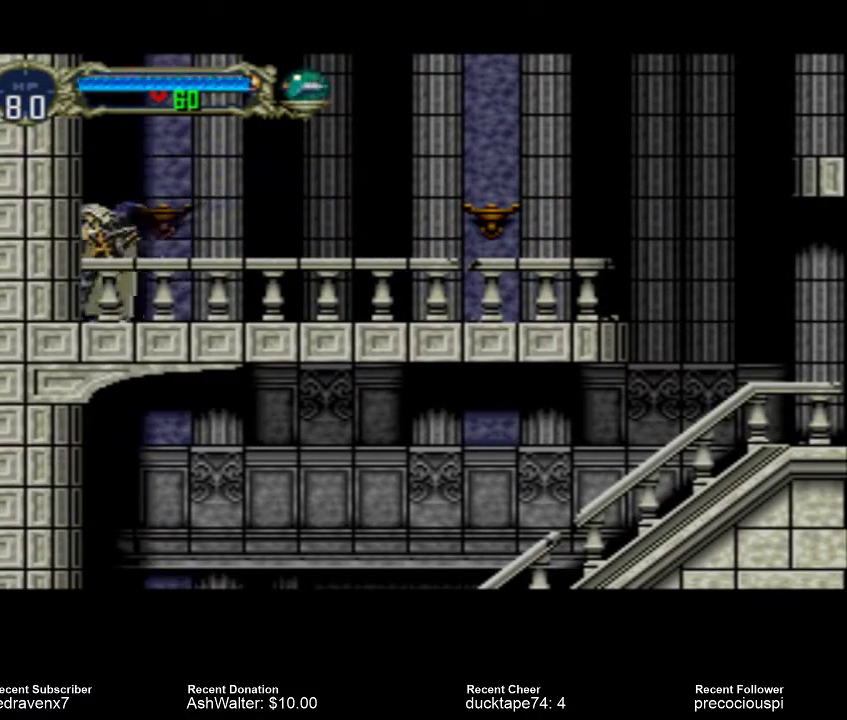
{"buttons": [], "events": []}
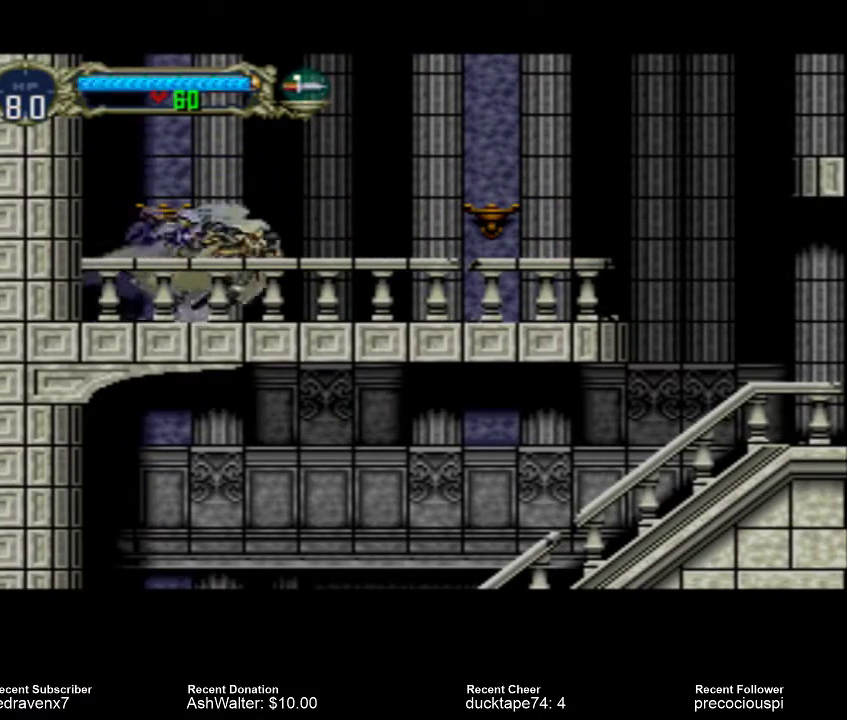
{"buttons": [], "events": []}
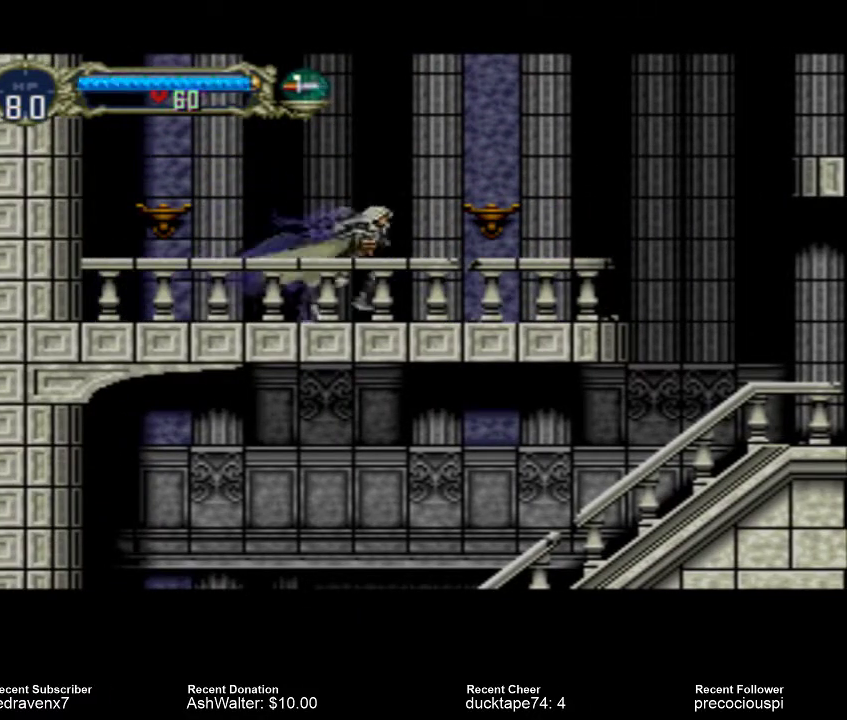
{"buttons": [], "events": []}
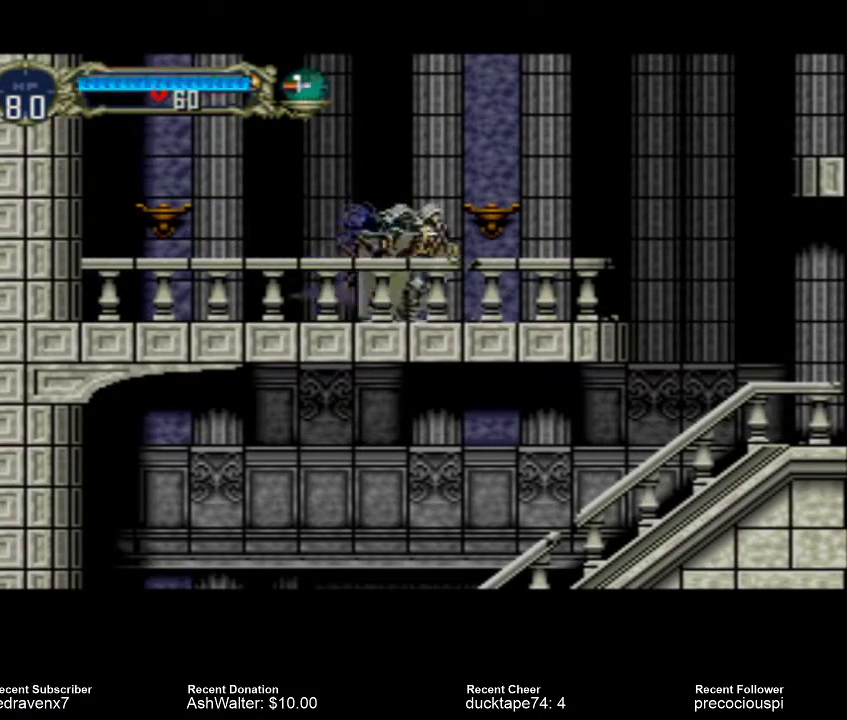
{"buttons": [], "events": []}
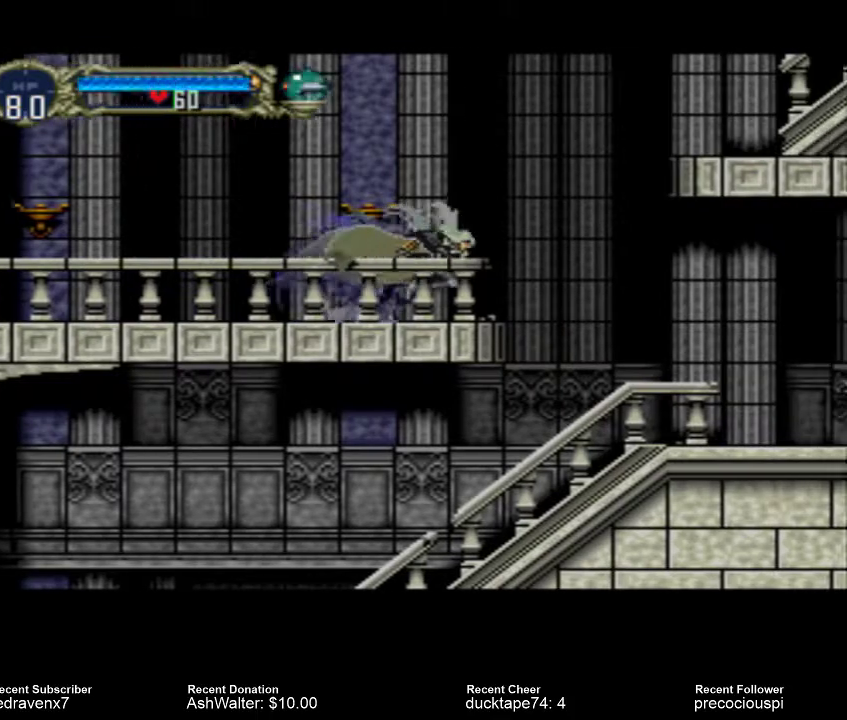
{"buttons": ["CROSS"], "events": [[33, "CROSS", "down"]]}